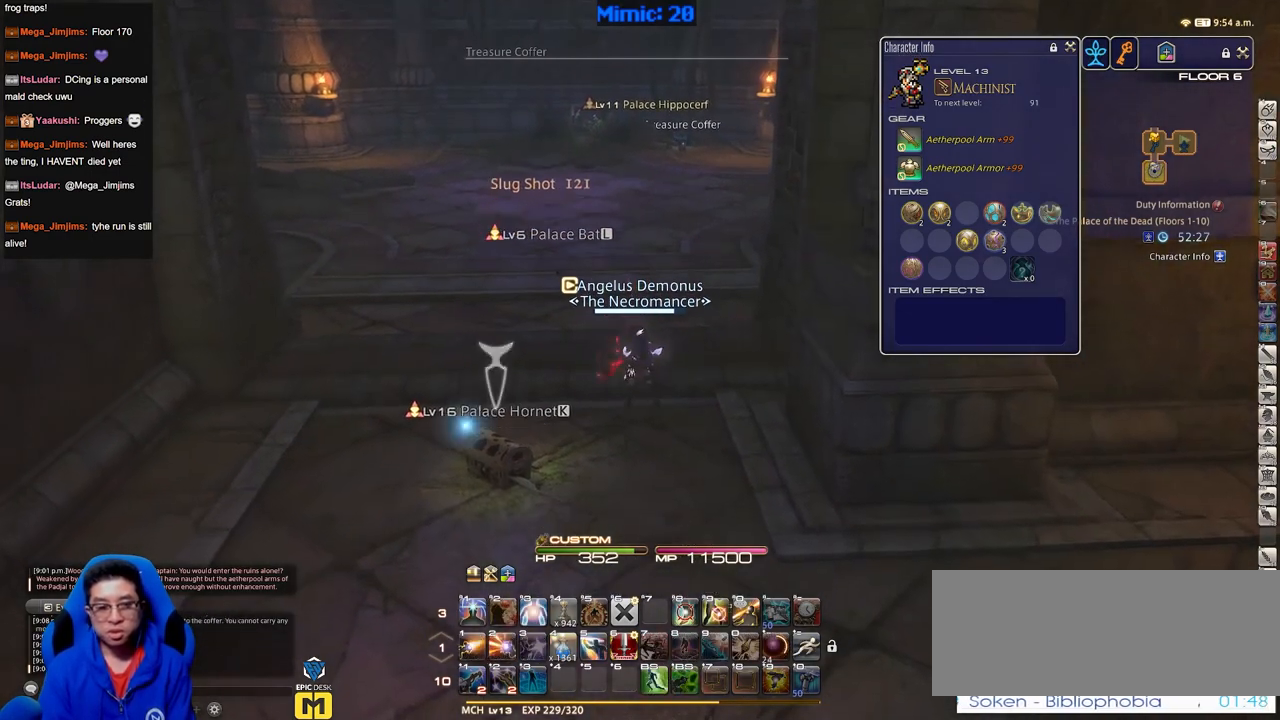
Gameplay with keyboard; each line is a JSON object with the keys held at the frame after it. "events" lists presses ("down") and releases ("up") of ".", "/", "0", "1", "2", "3", "4", "5", "6", "7", "8", "9", "a", "alt_l", "alt_r", "b", "backslash", "backspace", "c", "caps_lock", "comma", "ctrl_l", "ctrl_r", "d", "down", "e", "equals", "escape", "f", "f1", "f10", "f11", "f12", "f2", "f3", "f4", "f5", "f6", "f7", "f8", "f9", "g", "h", "i", "j", "k", "l", "lbracket", "left", "m", "minus", "n", "o", "p", "q", "quote", "r", "rbracket", "return", "right", "s", "semicolon", "shift_l", "shift_r", "space", "super", "t", "tab", "tilde", "u", "up", "v", "w", "x", "y" and "z" between this image and that frame as [ms after this image, input, new state], when the widget could be followed in between. No other keys are recorded. Mouse input is not recorded.
{"keys": ["return", "w"], "events": [[284, "tab", "down"], [384, "tab", "up"], [467, "return", "down"]]}
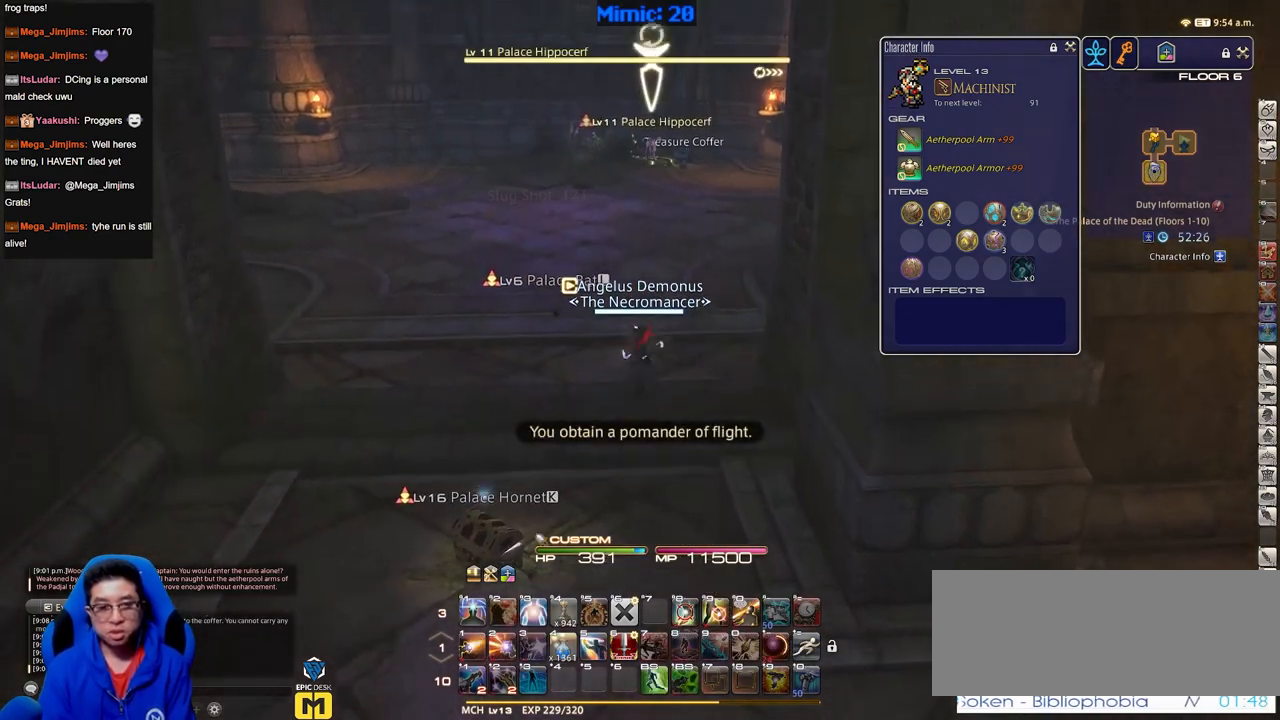
{"keys": ["1", "w"], "events": [[117, "return", "up"], [350, "1", "down"], [400, "1", "up"], [484, "1", "down"]]}
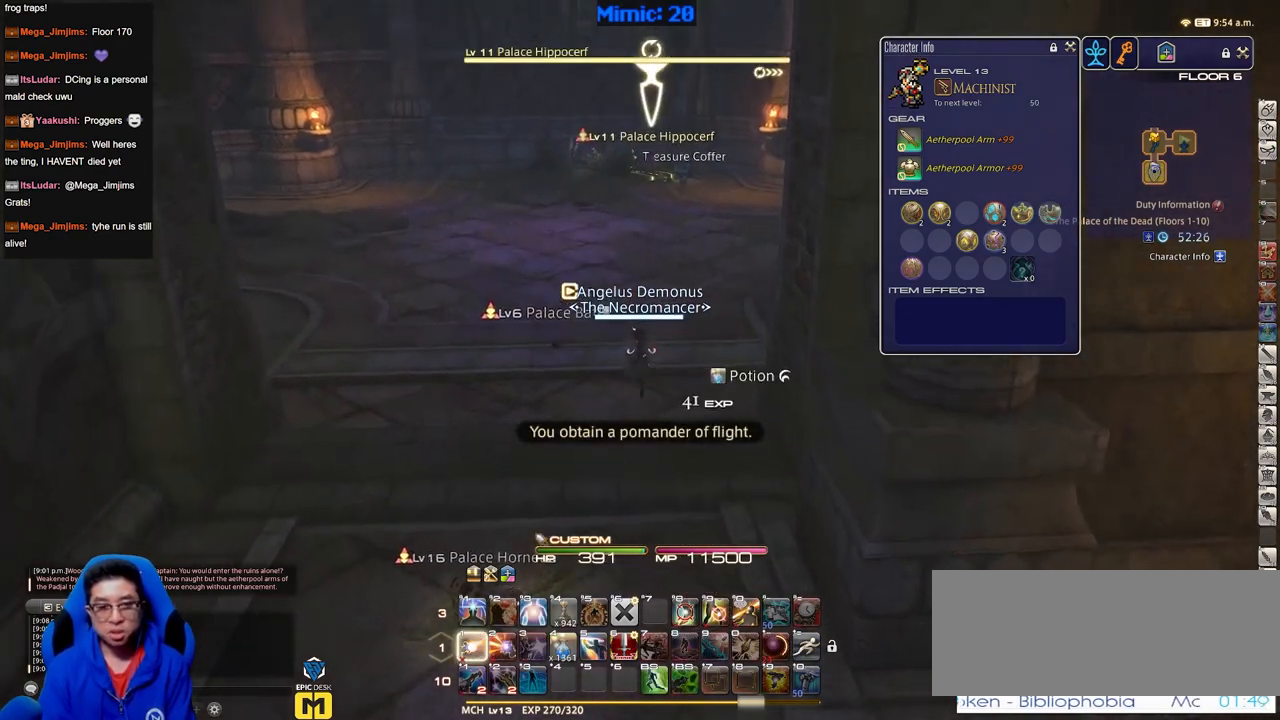
{"keys": ["w"], "events": [[34, "1", "up"], [84, "1", "down"], [134, "1", "up"], [184, "1", "down"], [367, "1", "up"], [417, "1", "down"], [501, "1", "up"]]}
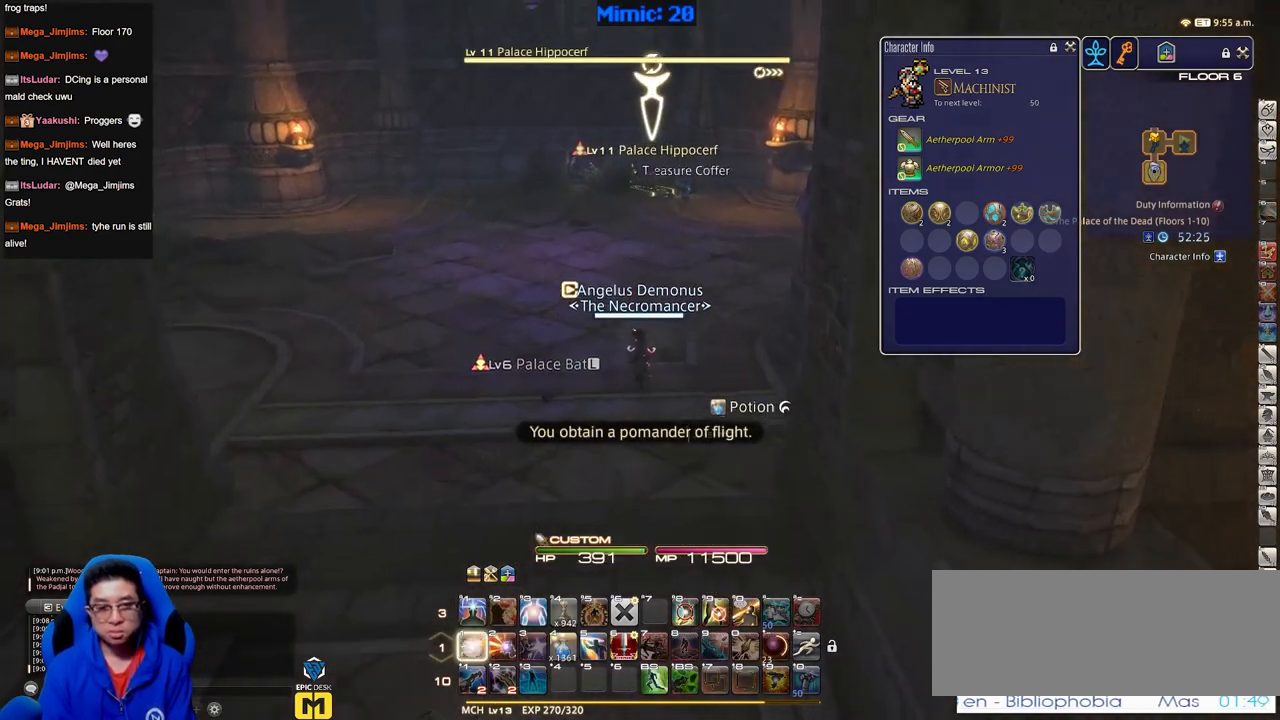
{"keys": [], "events": [[50, "1", "down"], [100, "1", "up"], [283, "w", "up"]]}
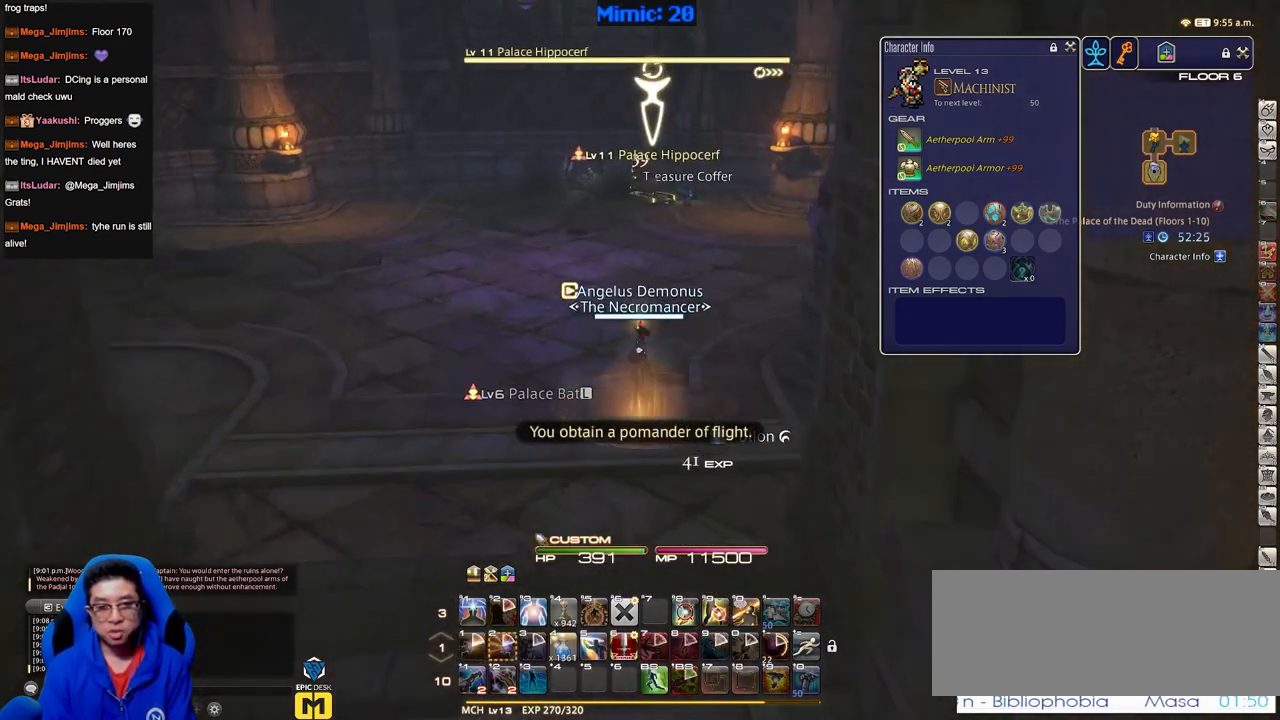
{"keys": ["a", "s"], "events": [[351, "a", "down"], [401, "s", "down"]]}
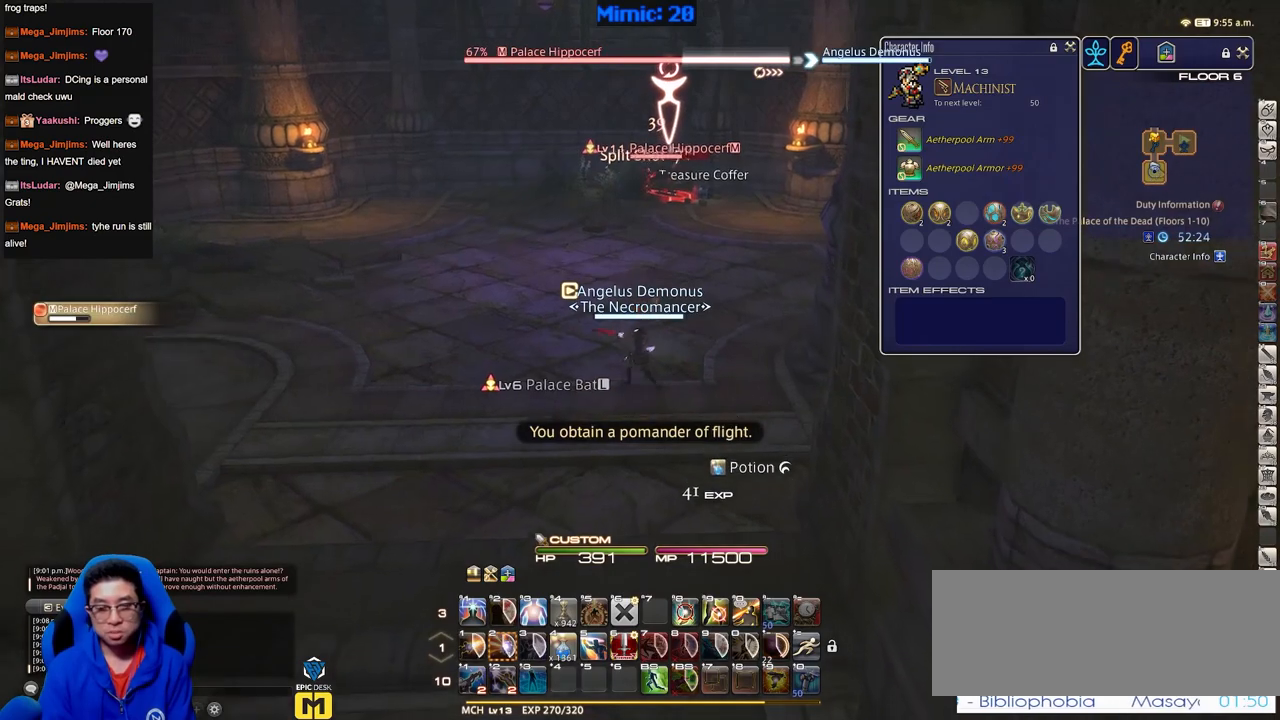
{"keys": ["s"], "events": [[33, "a", "up"], [167, "space", "down"], [317, "space", "up"]]}
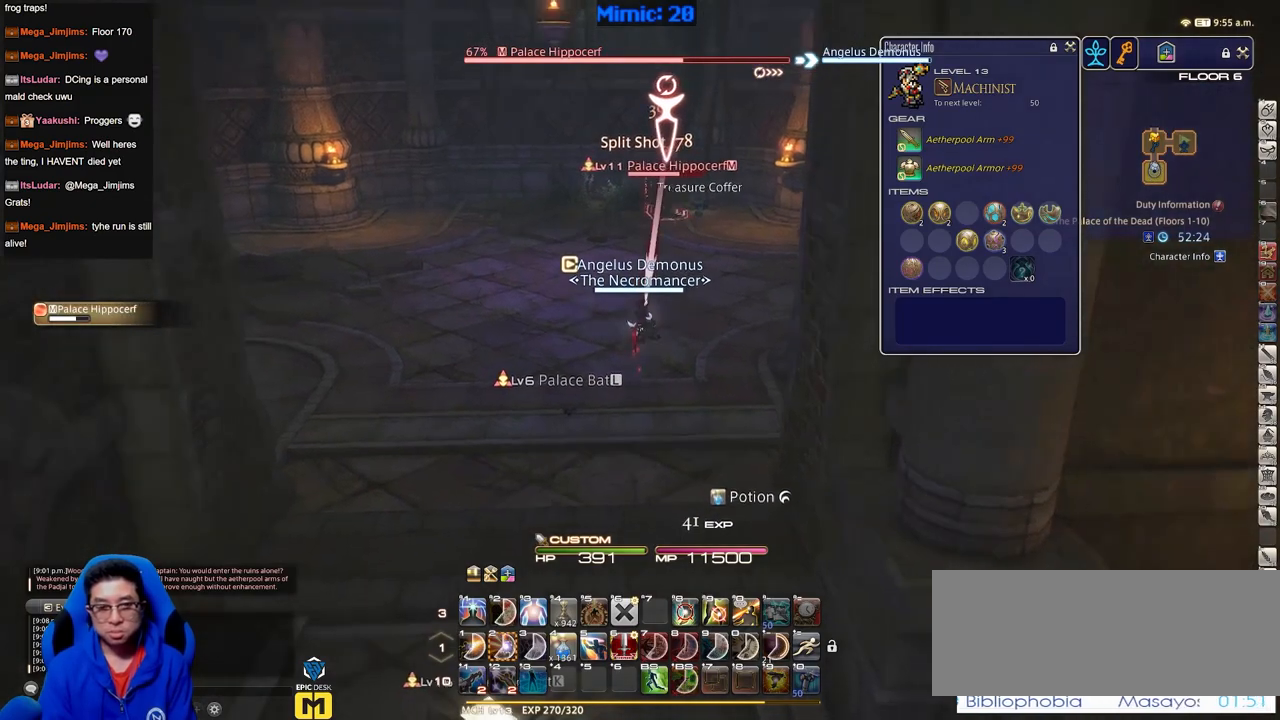
{"keys": ["a", "w"], "events": [[334, "a", "down"], [334, "s", "up"], [401, "w", "down"]]}
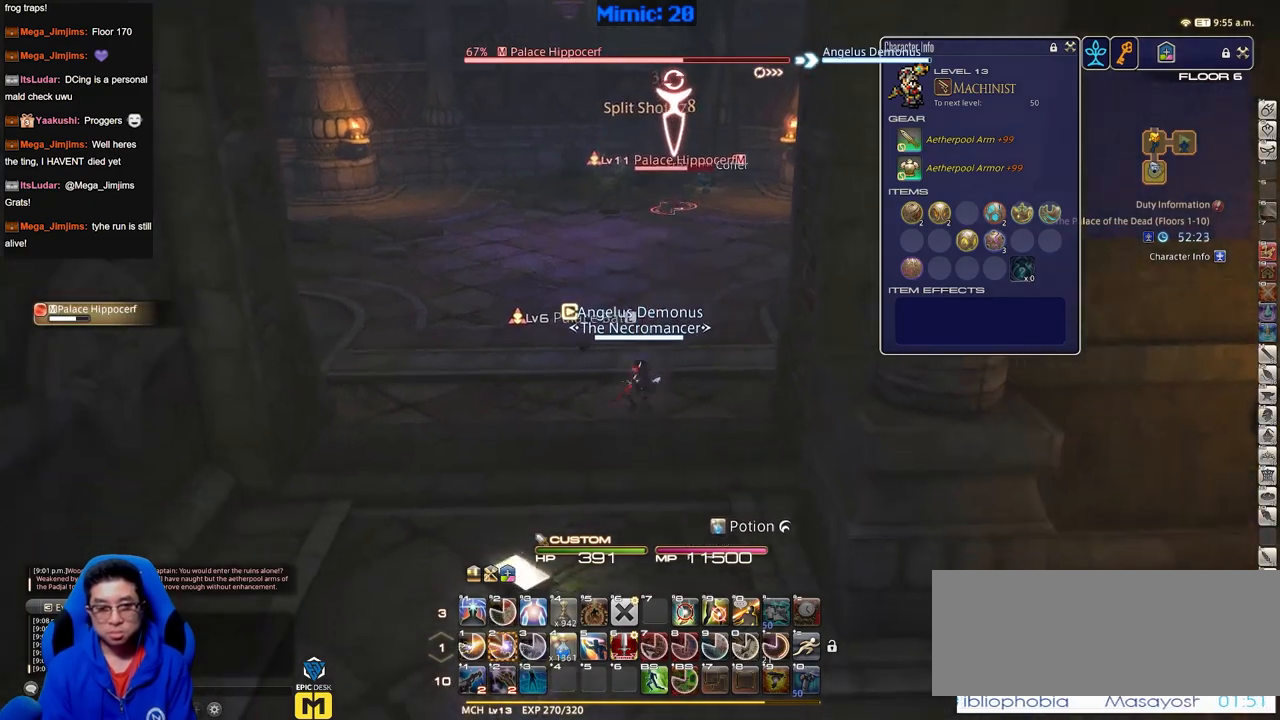
{"keys": ["2"], "events": [[67, "a", "up"], [67, "rbracket", "down"], [67, "w", "up"], [117, "rbracket", "up"], [150, "2", "down"], [200, "rbracket", "down"], [250, "2", "up"], [250, "rbracket", "up"], [300, "2", "down"], [350, "rbracket", "down"], [401, "2", "up"], [401, "rbracket", "up"], [434, "2", "down"]]}
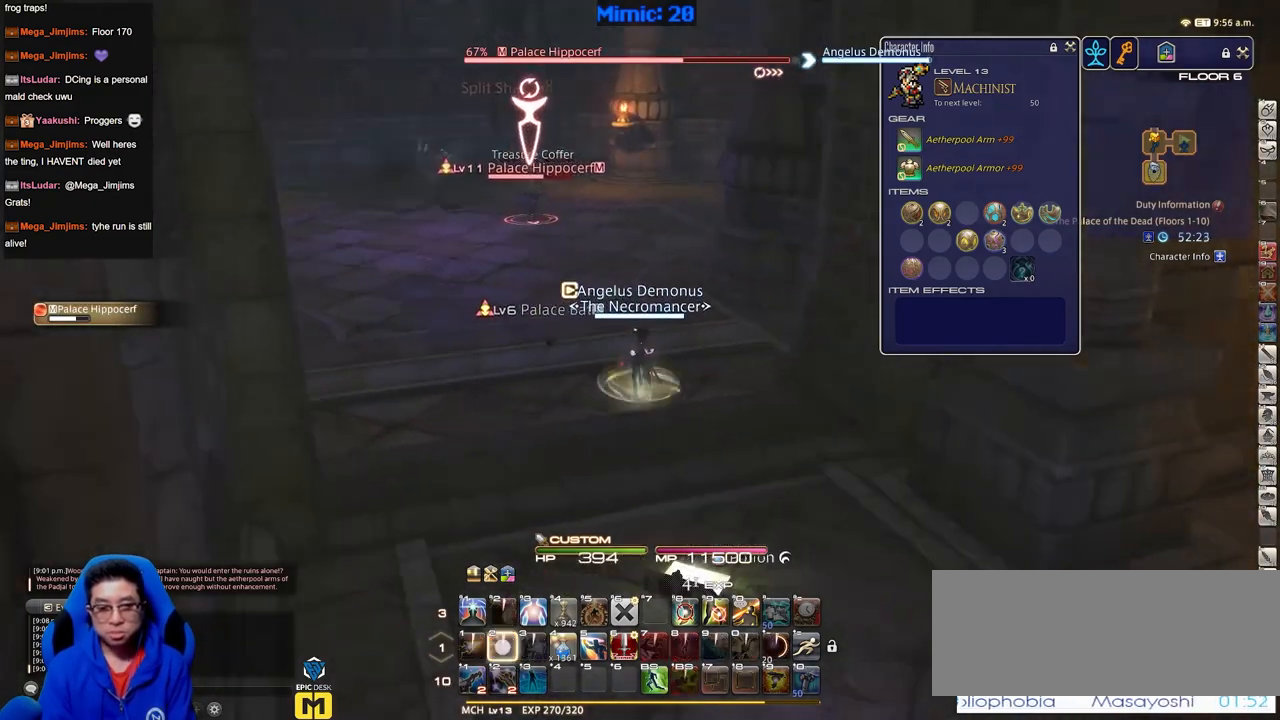
{"keys": ["d", "rbracket", "s"], "events": [[83, "2", "up"], [83, "rbracket", "down"], [217, "s", "down"], [400, "d", "down"]]}
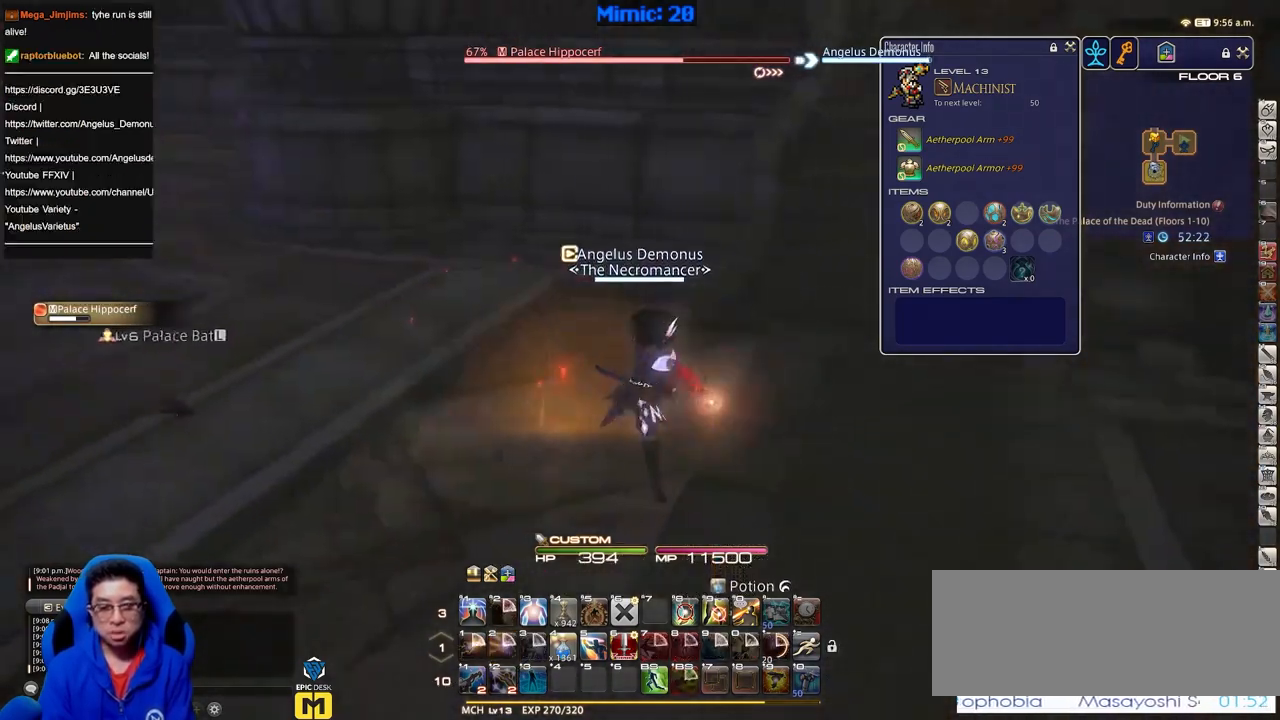
{"keys": ["d", "rbracket", "w"], "events": [[184, "s", "up"], [334, "w", "down"]]}
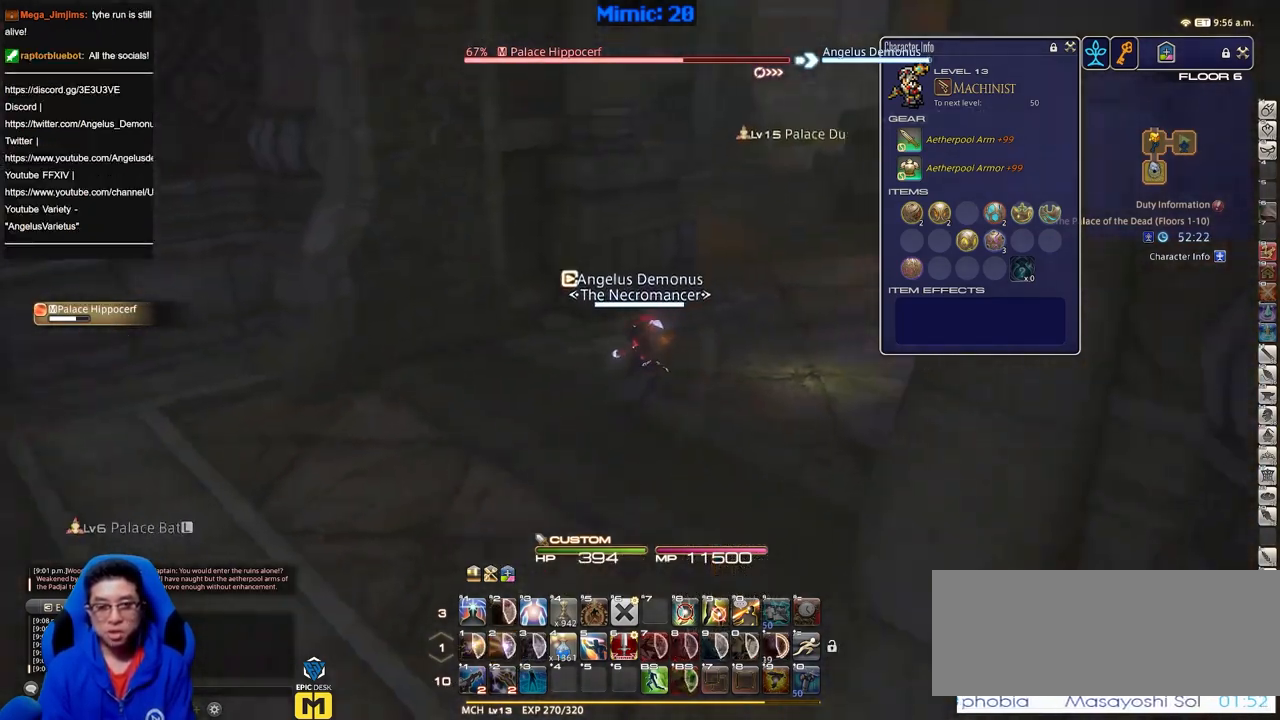
{"keys": ["d", "w"], "events": [[16, "d", "up"], [250, "rbracket", "up"], [483, "d", "down"]]}
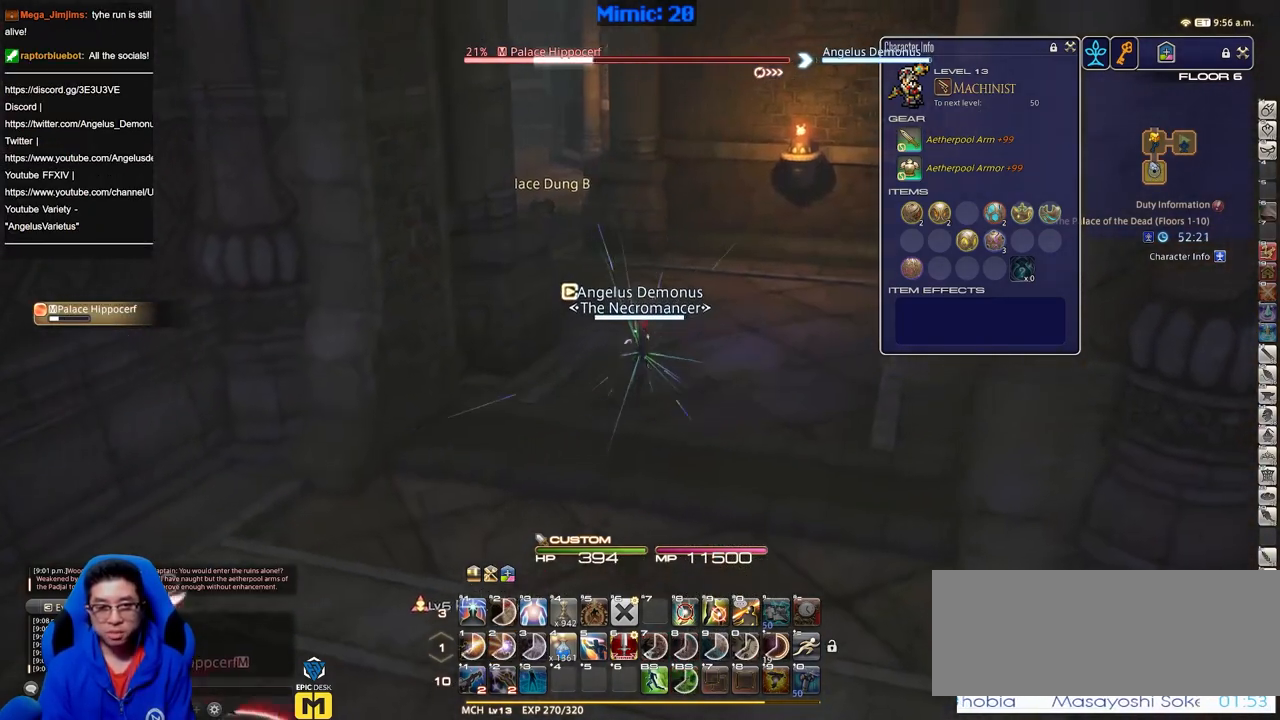
{"keys": ["d", "s"], "events": [[84, "w", "up"], [267, "s", "down"]]}
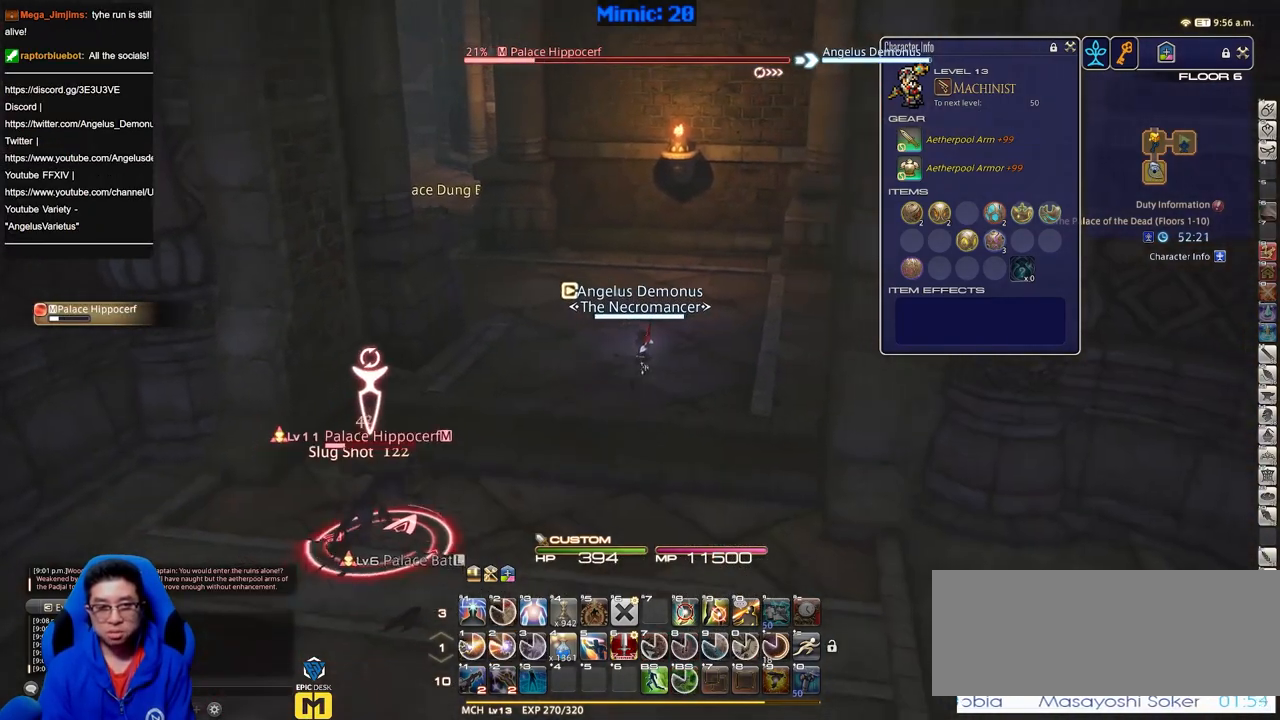
{"keys": ["1", "s"], "events": [[100, "rbracket", "down"], [183, "rbracket", "up"], [333, "d", "up"], [383, "1", "down"]]}
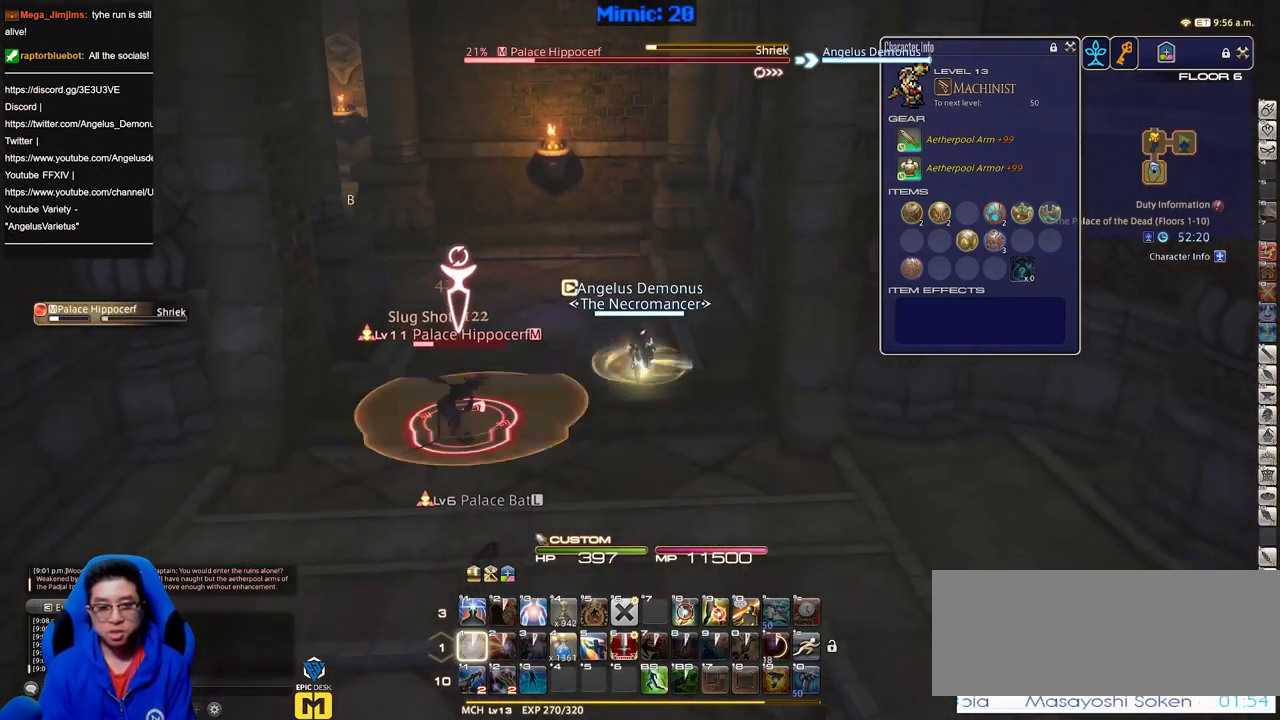
{"keys": ["a", "d"], "events": [[150, "d", "down"], [200, "1", "up"], [250, "s", "up"], [434, "a", "down"]]}
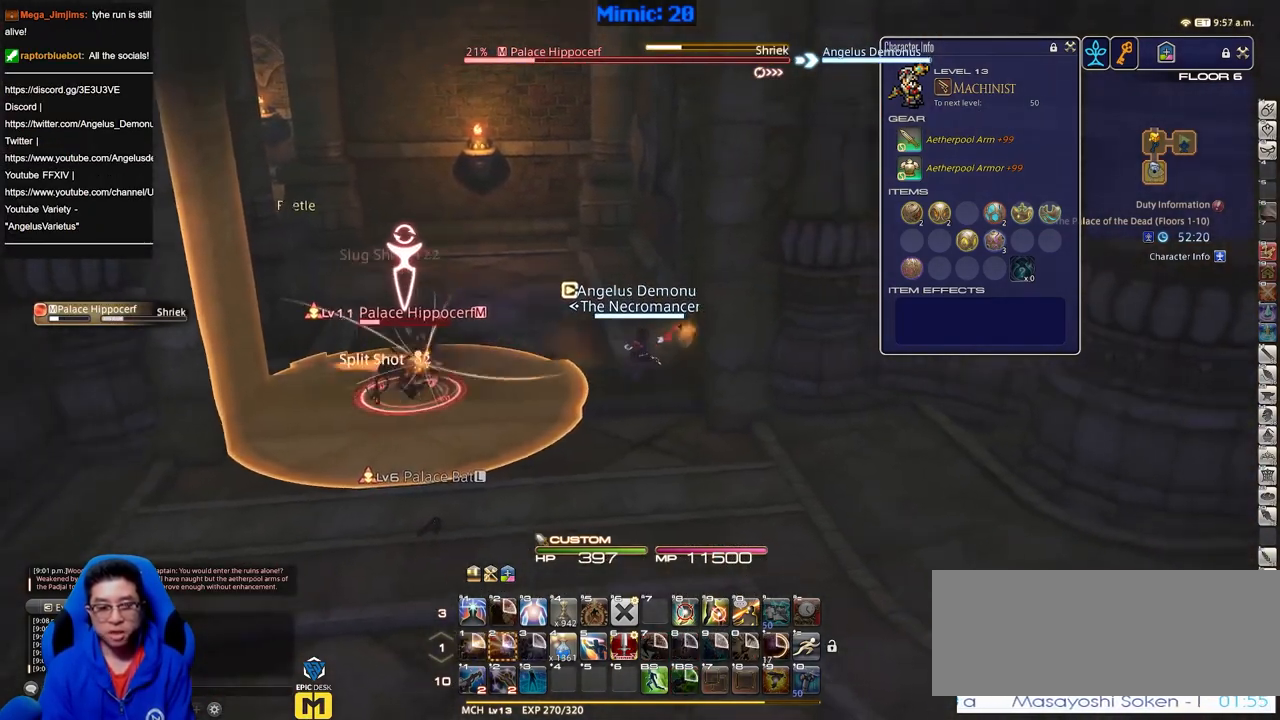
{"keys": ["p", "w"], "events": [[33, "d", "up"], [33, "w", "down"], [400, "p", "down"], [450, "a", "up"]]}
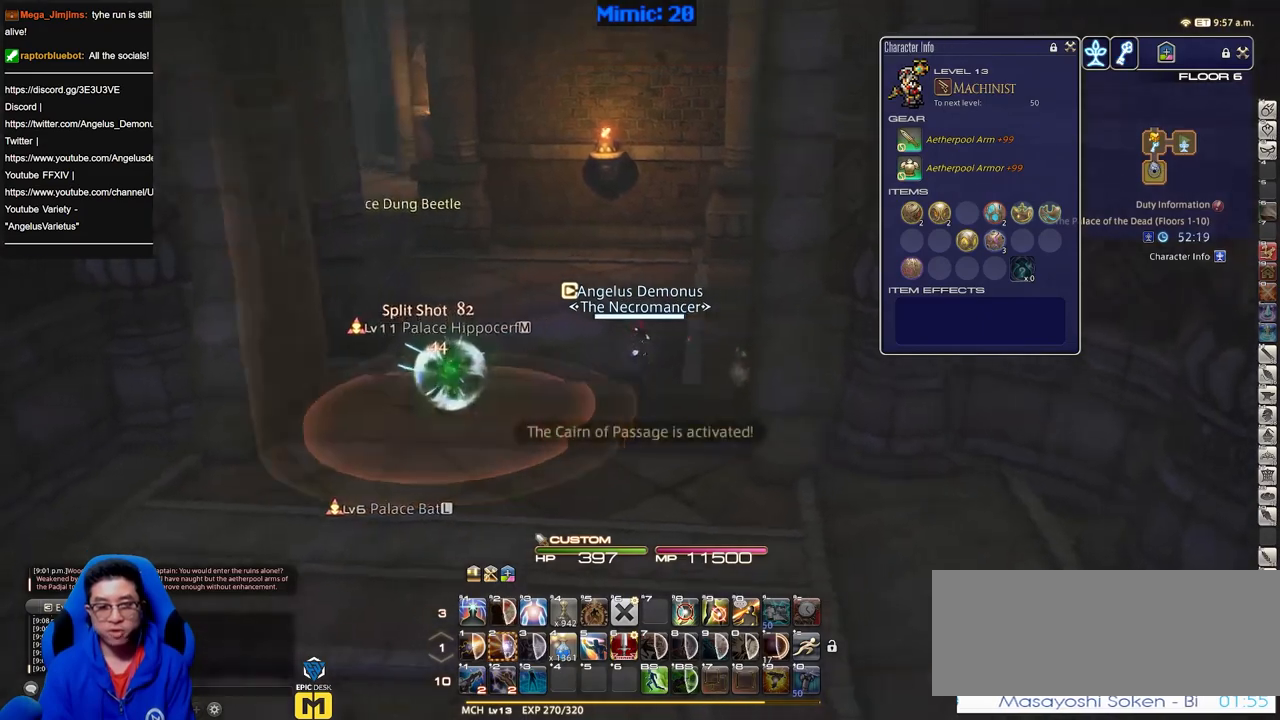
{"keys": ["return", "w"], "events": [[50, "p", "up"], [184, "tab", "down"], [334, "tab", "up"], [417, "return", "down"]]}
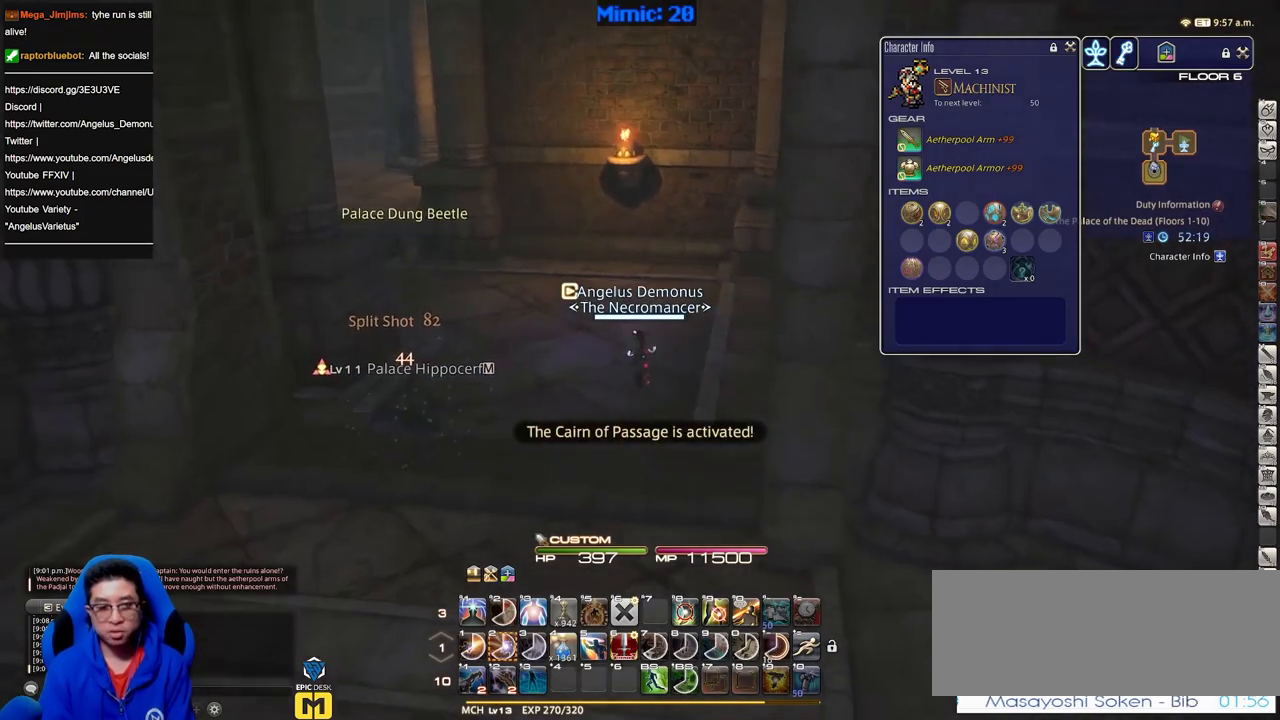
{"keys": ["p", "tab", "w"], "events": [[16, "return", "up"], [300, "p", "down"], [433, "tab", "down"]]}
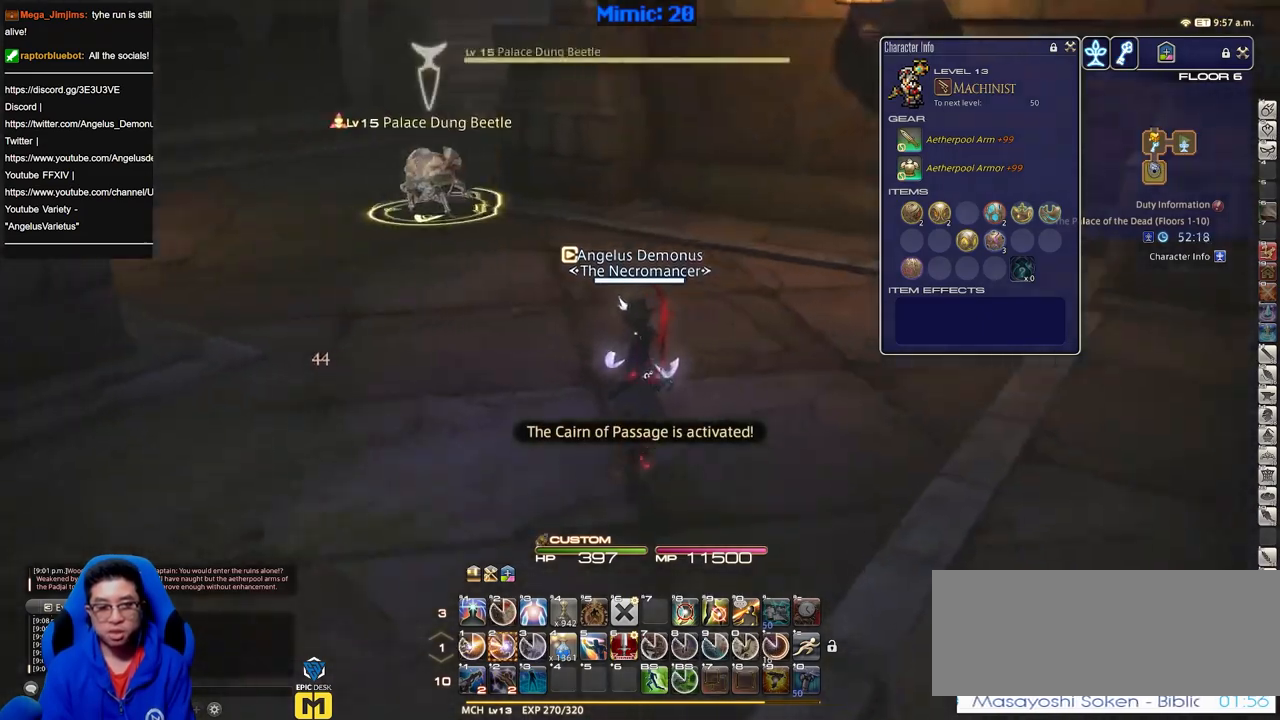
{"keys": ["p", "w"], "events": [[84, "tab", "up"], [217, "2", "down"], [217, "p", "up"], [267, "2", "up"], [367, "2", "down"], [451, "2", "up"], [451, "p", "down"]]}
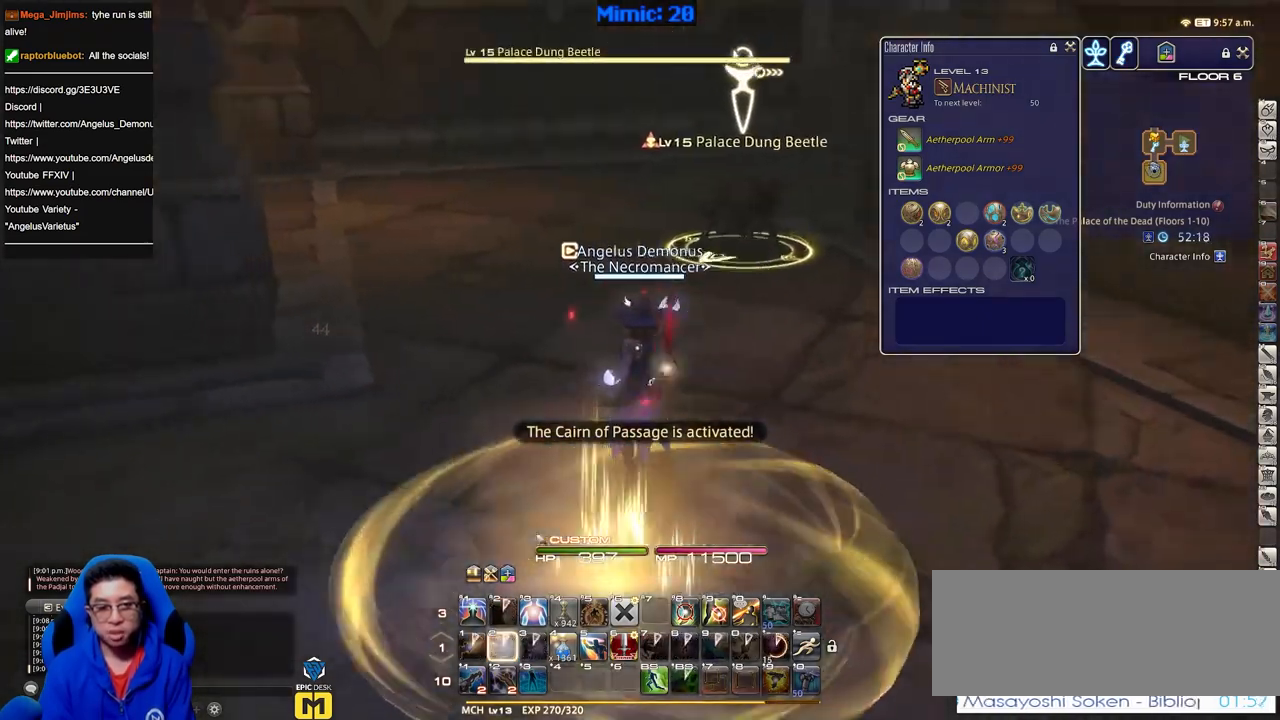
{"keys": ["w"], "events": [[233, "d", "down"], [233, "space", "down"], [283, "p", "up"], [333, "space", "up"], [383, "d", "up"]]}
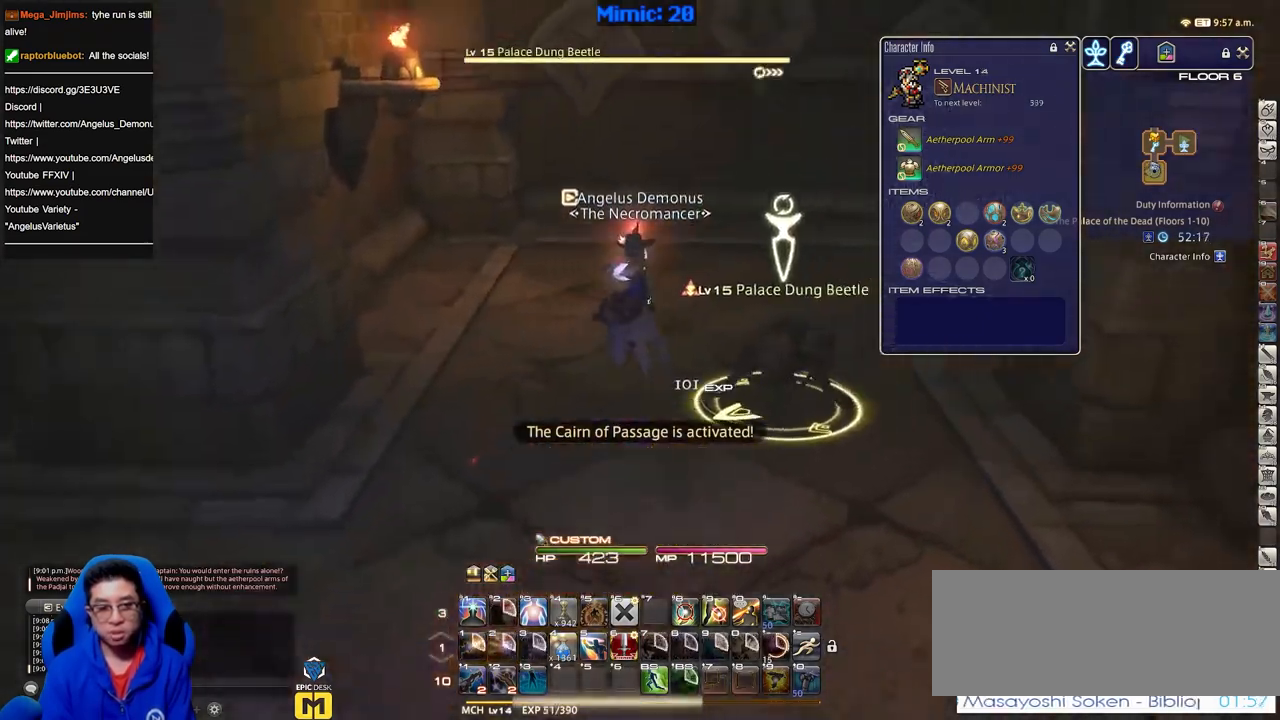
{"keys": ["d", "w"], "events": [[300, "p", "down"], [484, "d", "down"], [484, "p", "up"]]}
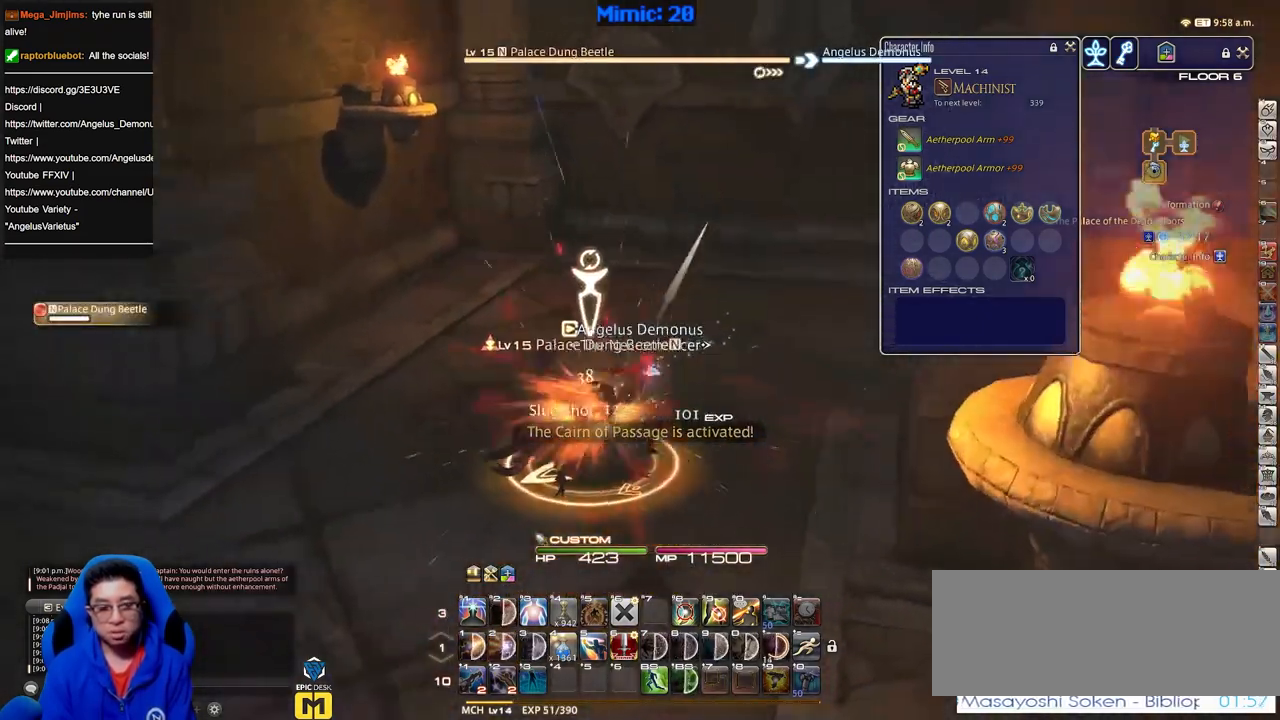
{"keys": ["w"], "events": [[33, "space", "down"], [166, "d", "up"], [166, "space", "up"]]}
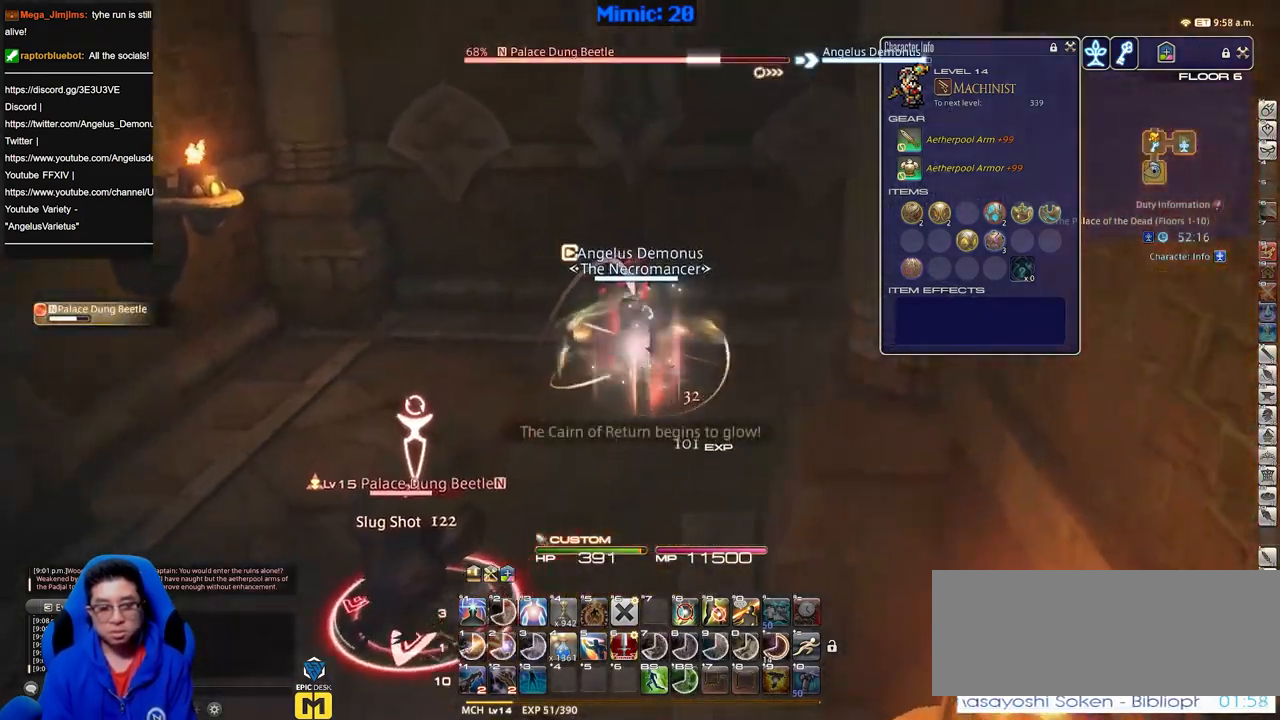
{"keys": ["a", "rbracket", "w"], "events": [[150, "rbracket", "down"], [284, "a", "down"]]}
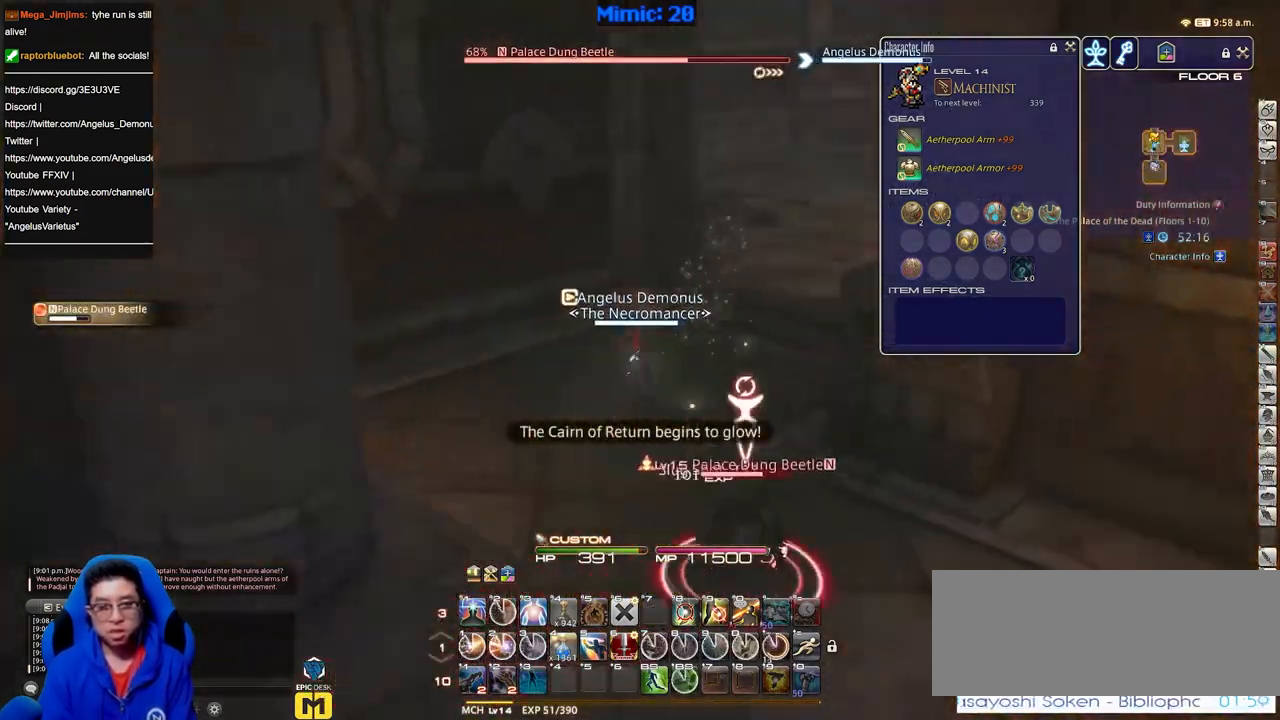
{"keys": ["w"], "events": [[200, "a", "up"], [250, "rbracket", "up"], [300, "1", "down"], [383, "1", "up"], [433, "1", "down"], [483, "1", "up"]]}
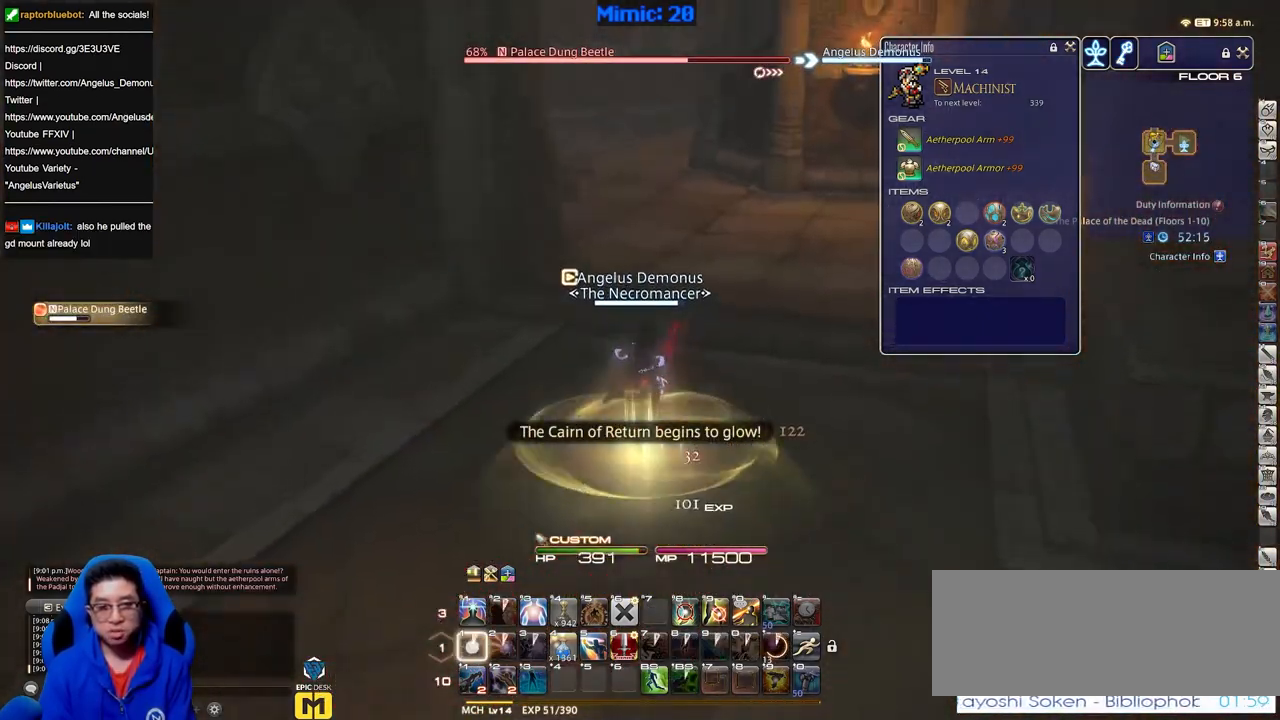
{"keys": ["w"], "events": [[84, "1", "down"], [134, "rbracket", "down"], [167, "1", "up"], [367, "a", "down"], [501, "a", "up"], [501, "rbracket", "up"]]}
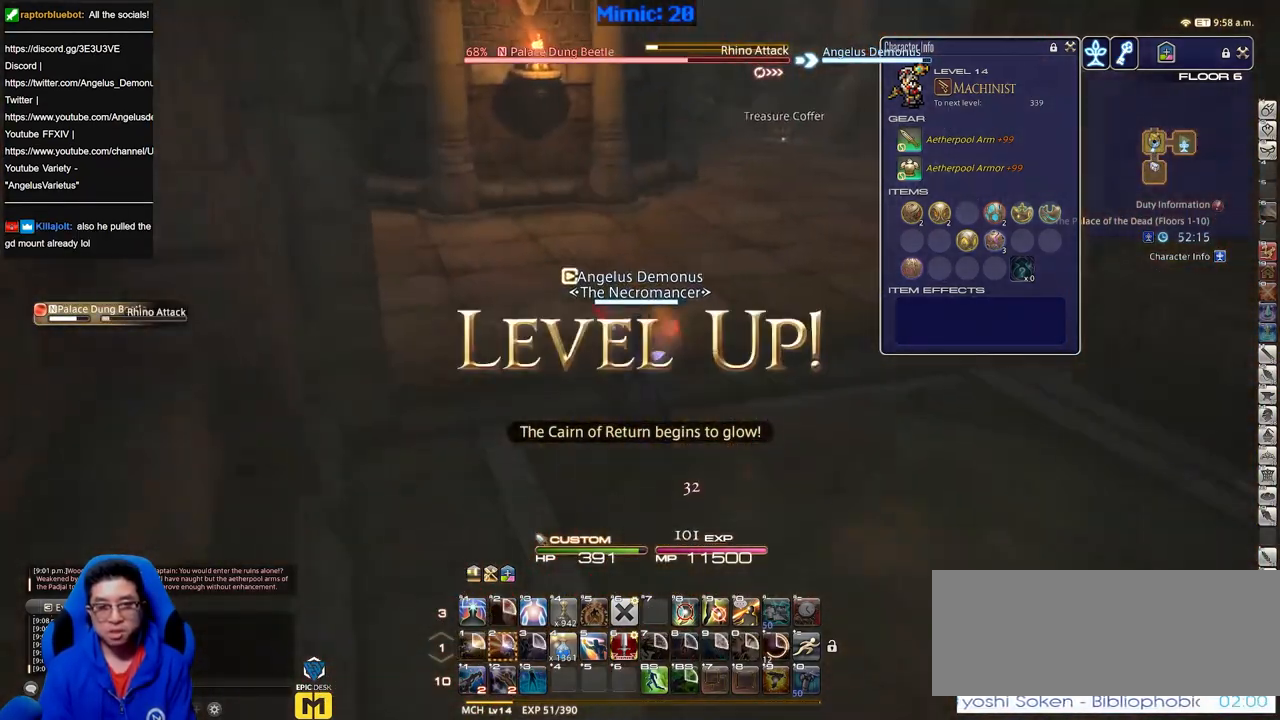
{"keys": [], "events": [[50, "w", "up"]]}
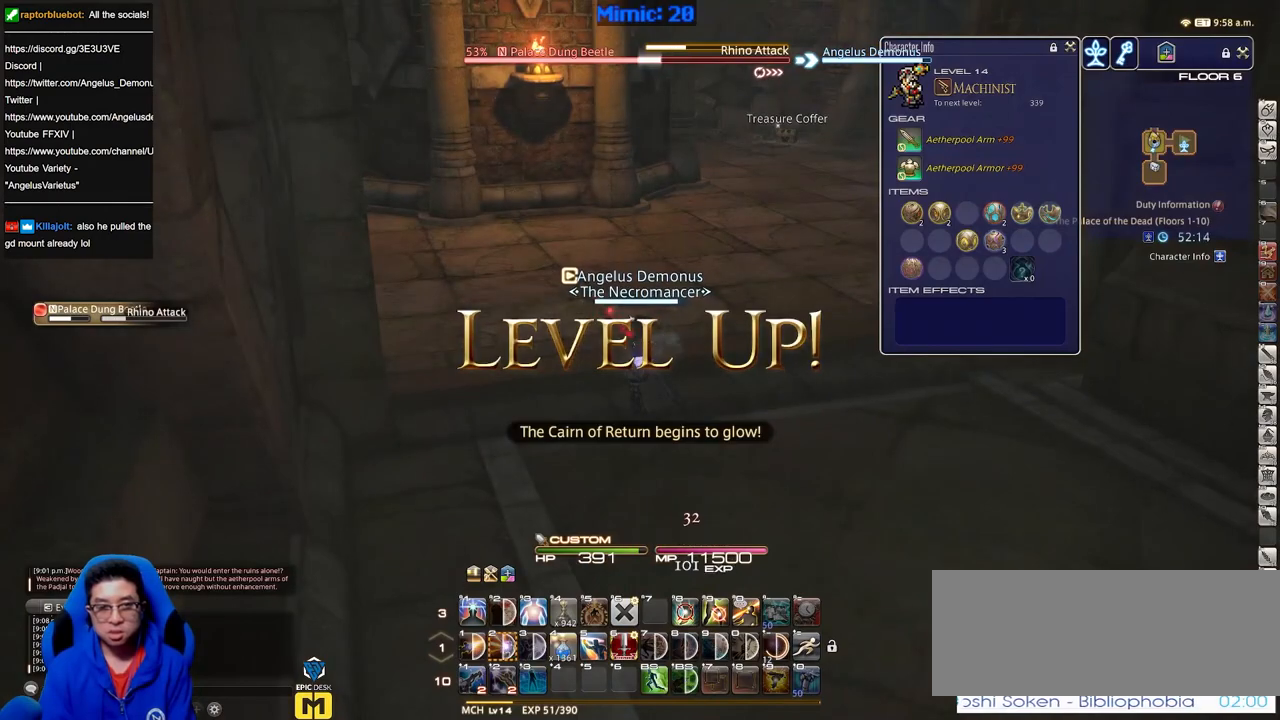
{"keys": ["d"], "events": [[250, "a", "down"], [250, "w", "down"], [434, "a", "up"], [434, "d", "down"], [434, "w", "up"]]}